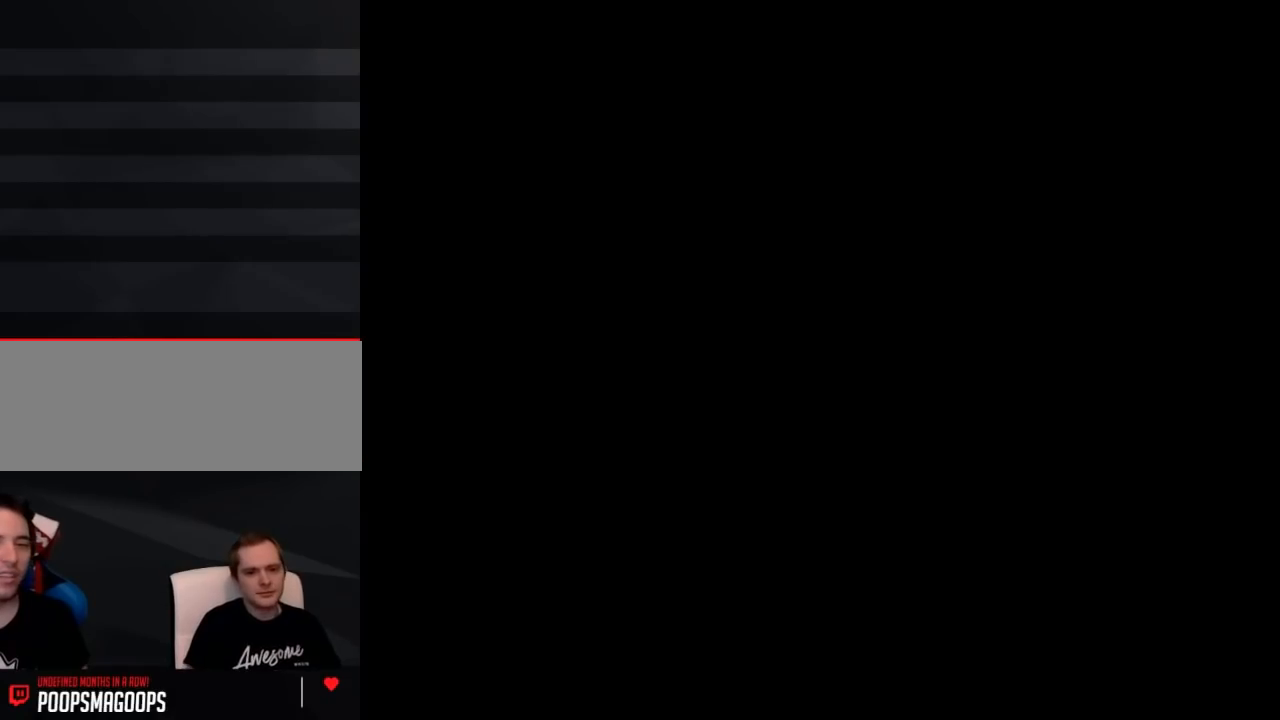
Gameplay with a controller (Nintendo layout); each line is a JSON object with the inputs held at the frame after it. "events" lists button and stick changes between this image and that frame as [ms after this image, input, new state], when the widget could be followed in between. Not read: L3 R3.
{"buttons": [], "events": []}
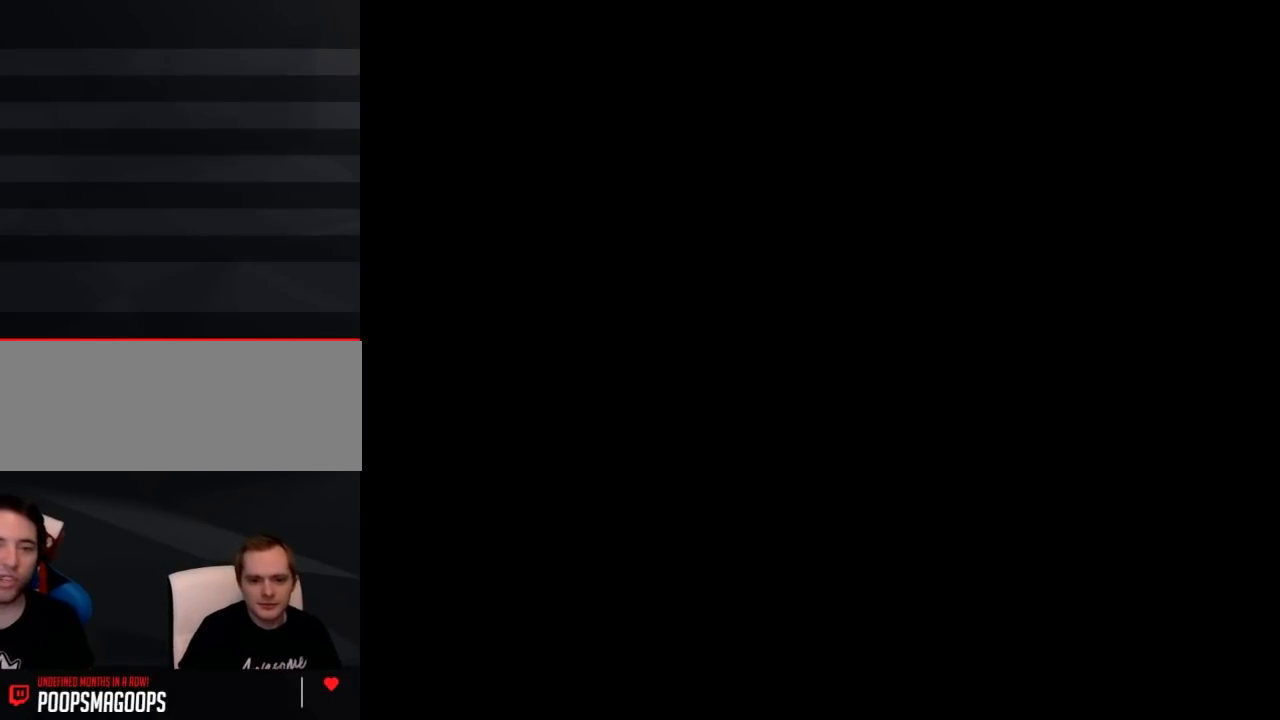
{"buttons": [], "events": []}
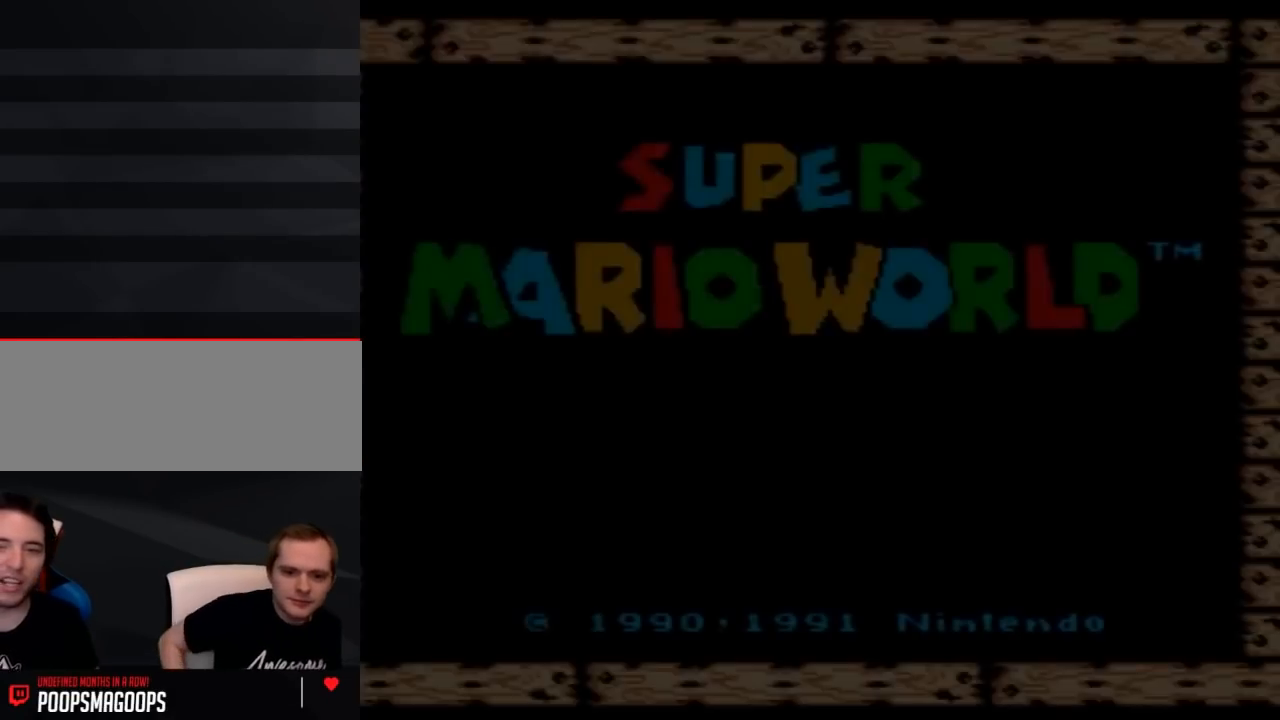
{"buttons": [], "events": []}
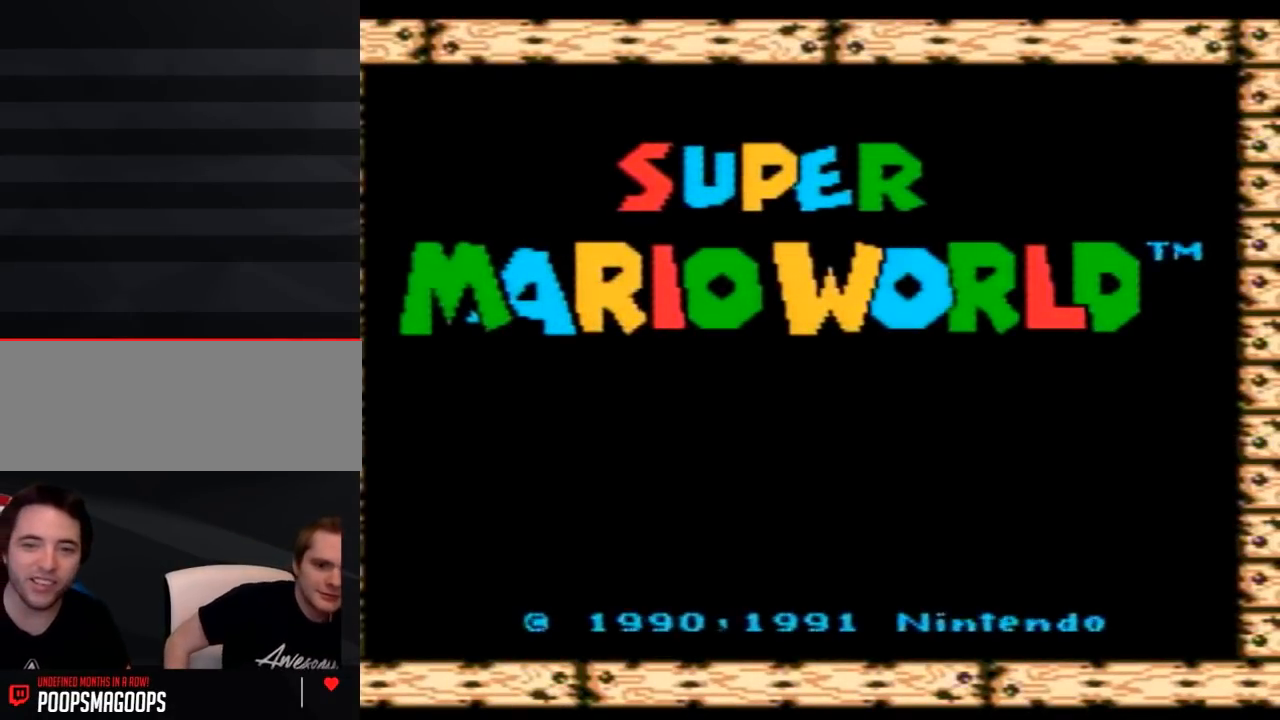
{"buttons": [], "events": []}
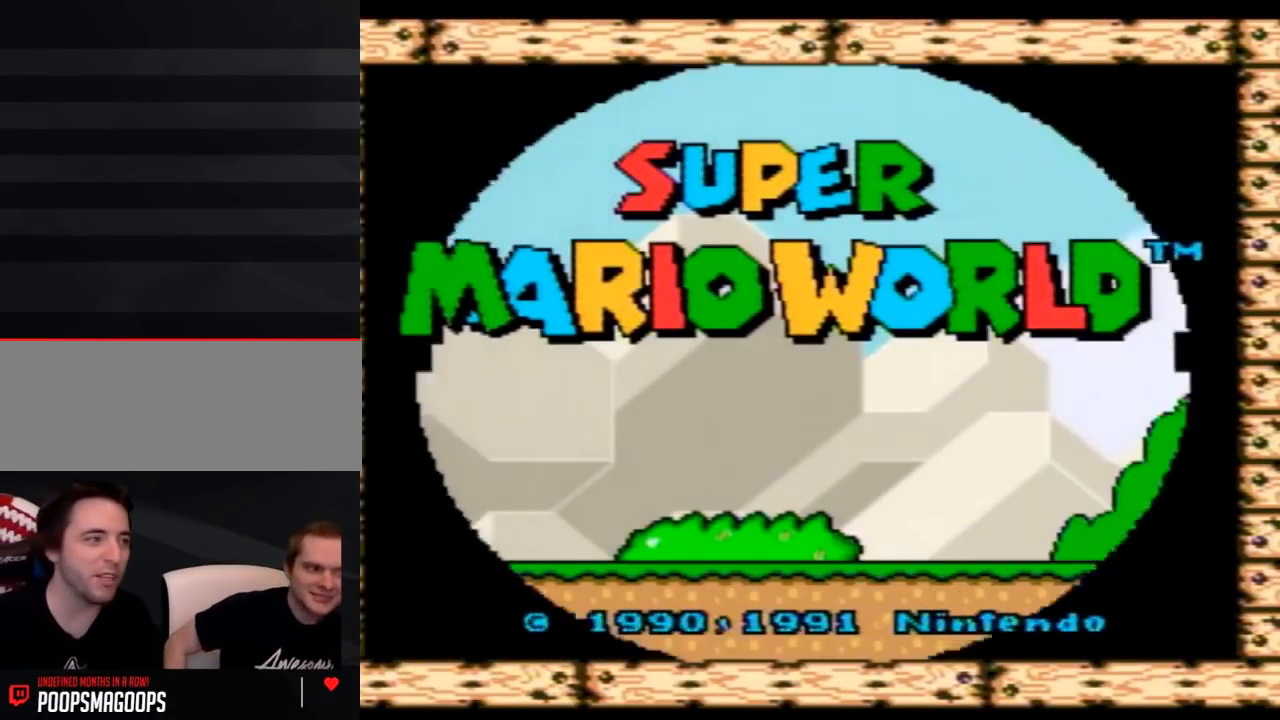
{"buttons": [], "events": [[100, "START", "down"], [267, "START", "up"]]}
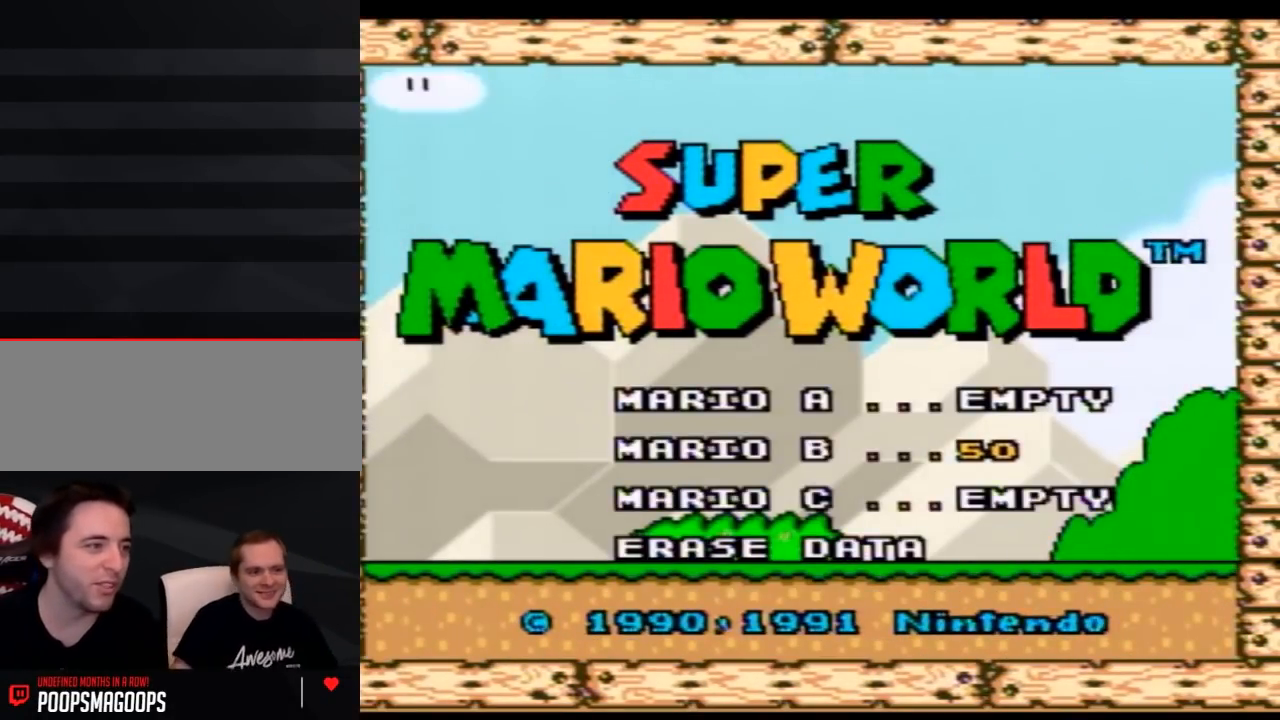
{"buttons": [], "events": [[267, "A", "down"], [383, "A", "up"]]}
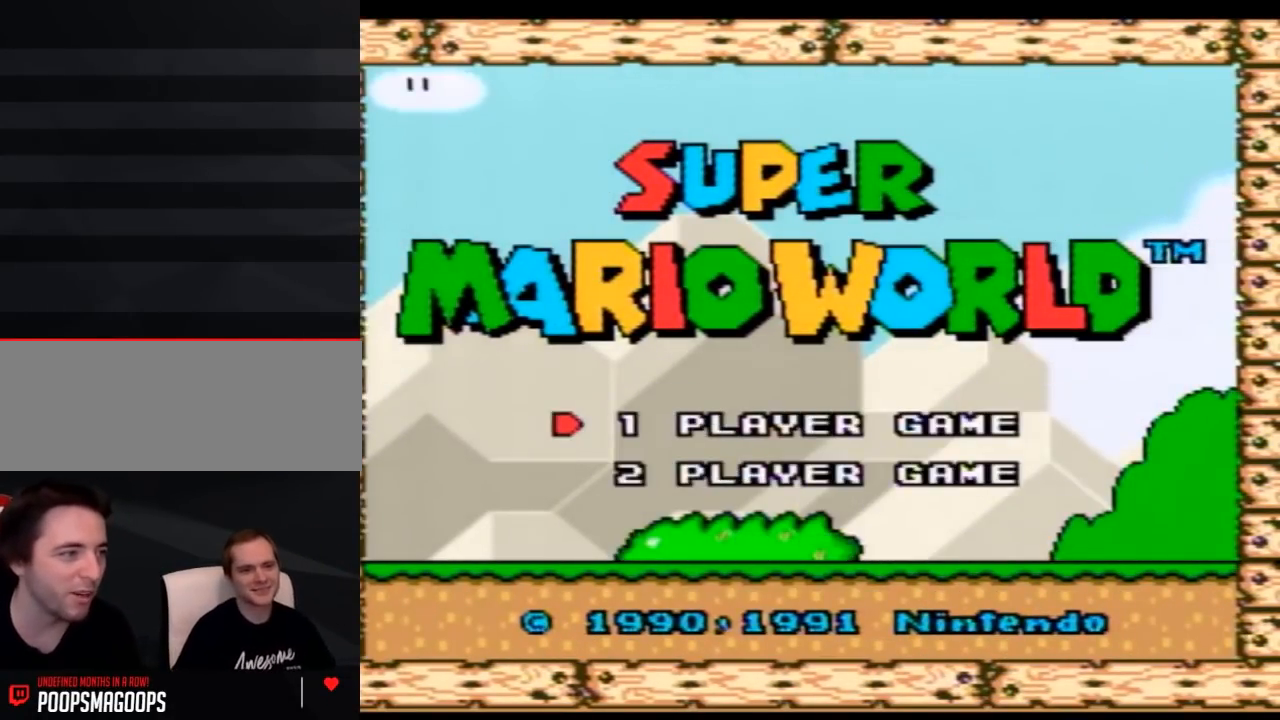
{"buttons": ["A"], "events": [[283, "DPAD_DOWN", "down"], [417, "DPAD_DOWN", "up"], [483, "A", "down"]]}
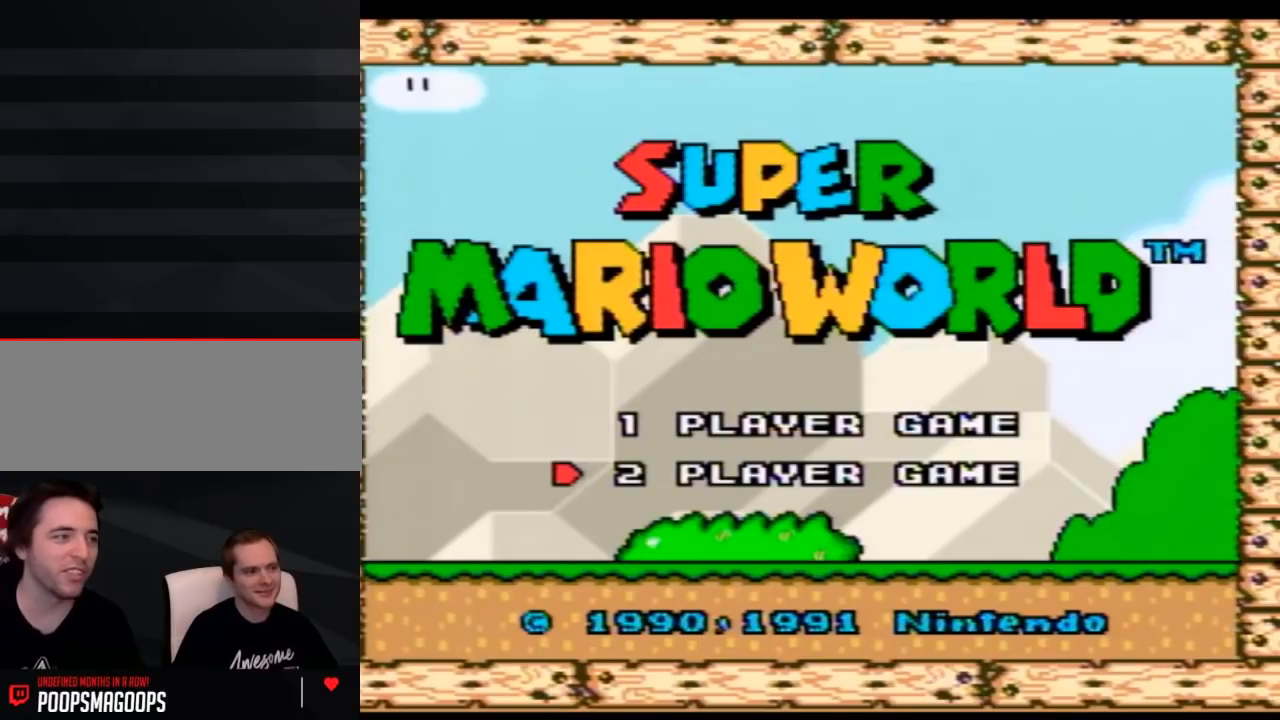
{"buttons": [], "events": [[100, "A", "up"]]}
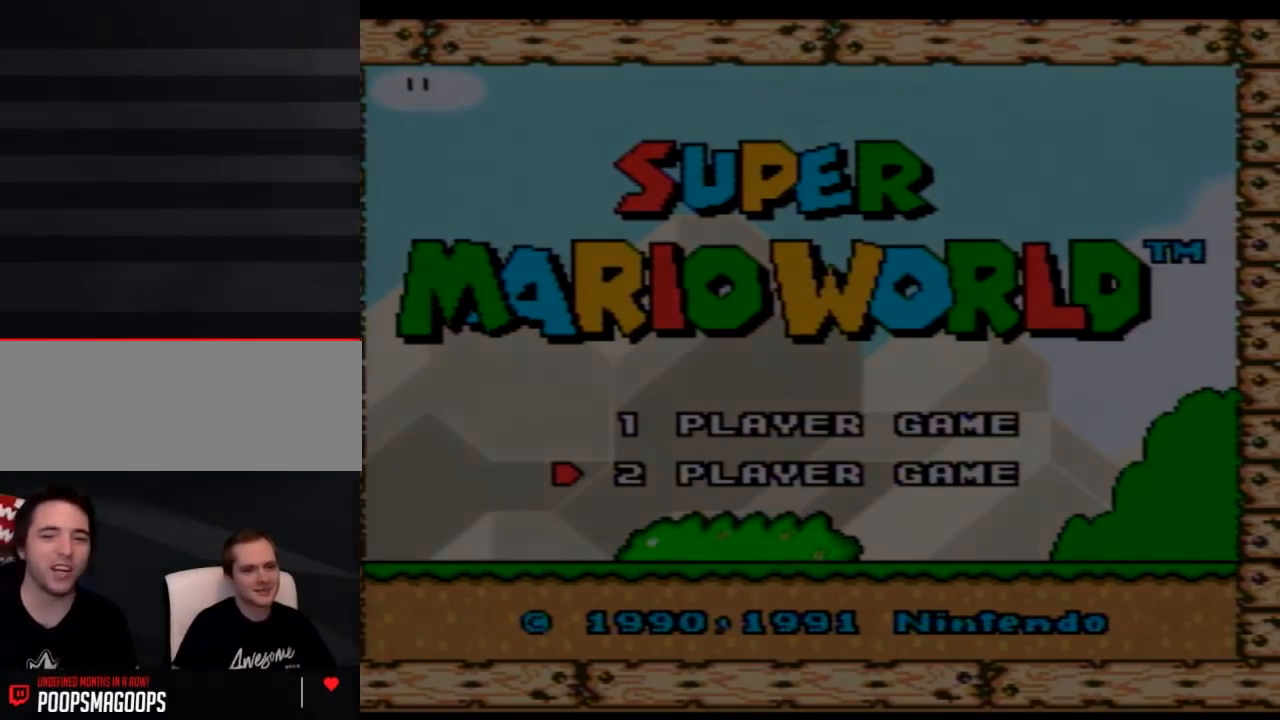
{"buttons": [], "events": []}
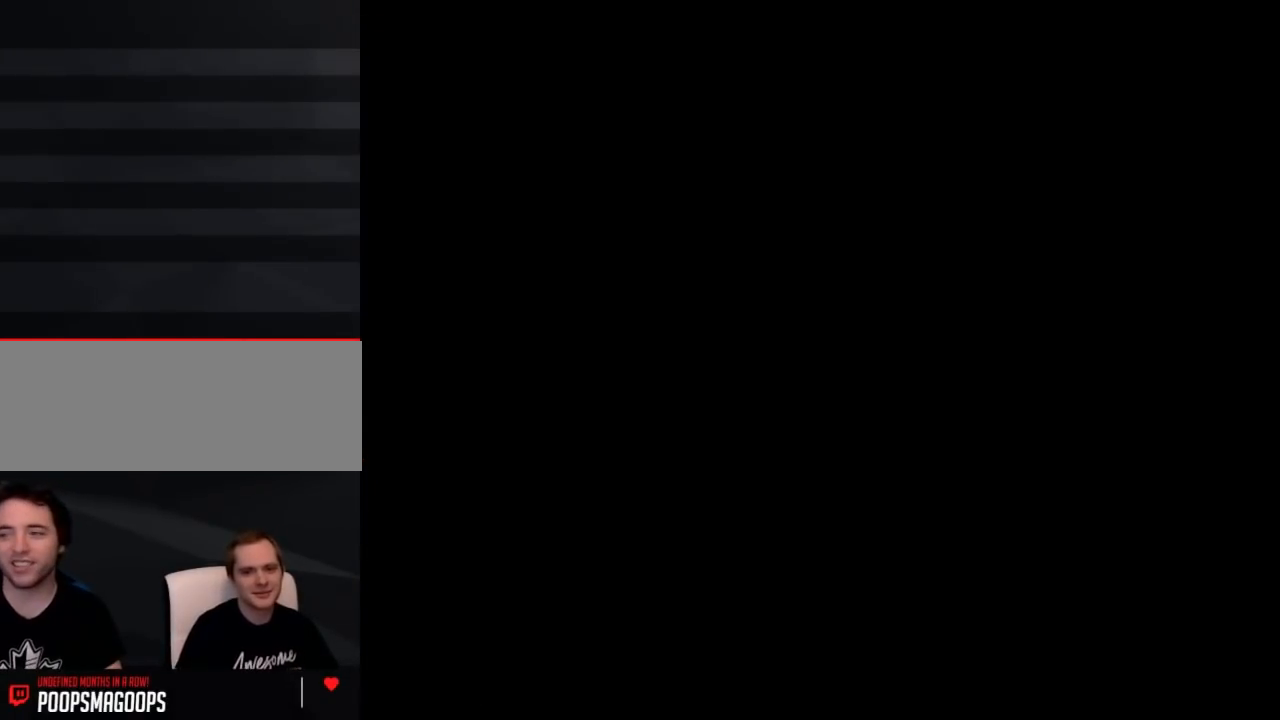
{"buttons": [], "events": []}
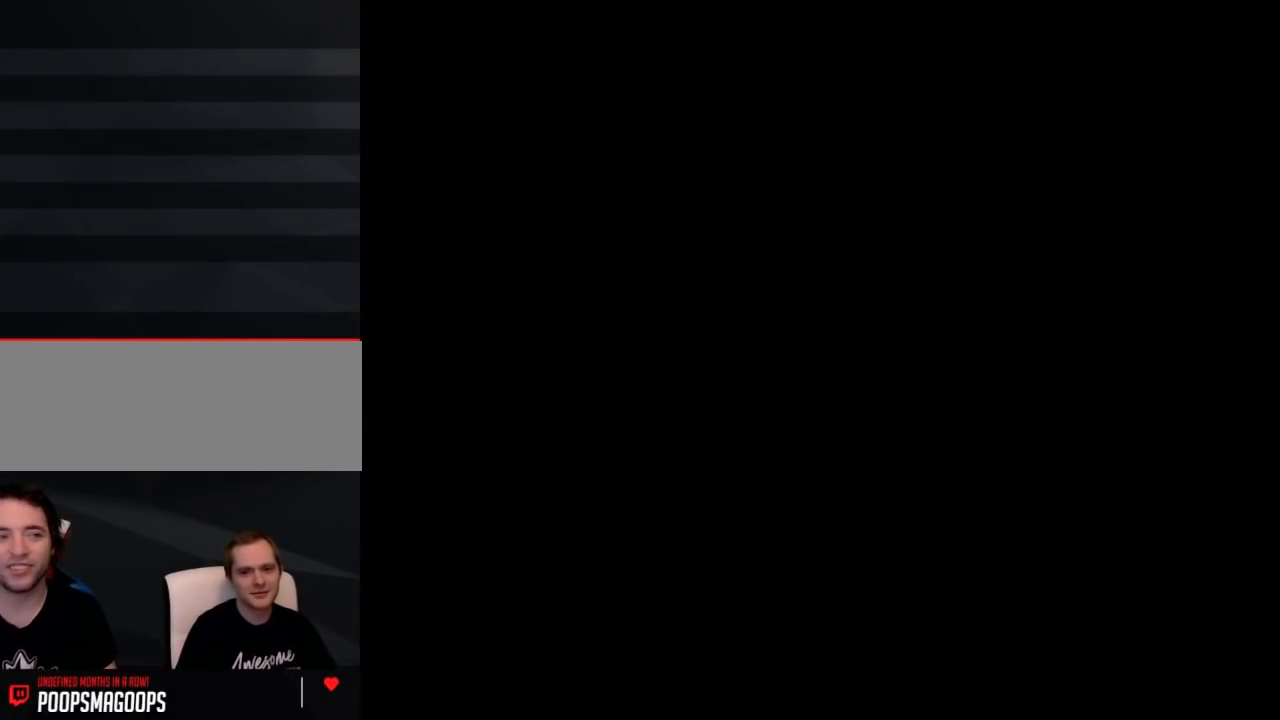
{"buttons": ["Y", "DPAD_RIGHT"], "events": [[167, "Y", "down"], [200, "DPAD_RIGHT", "down"]]}
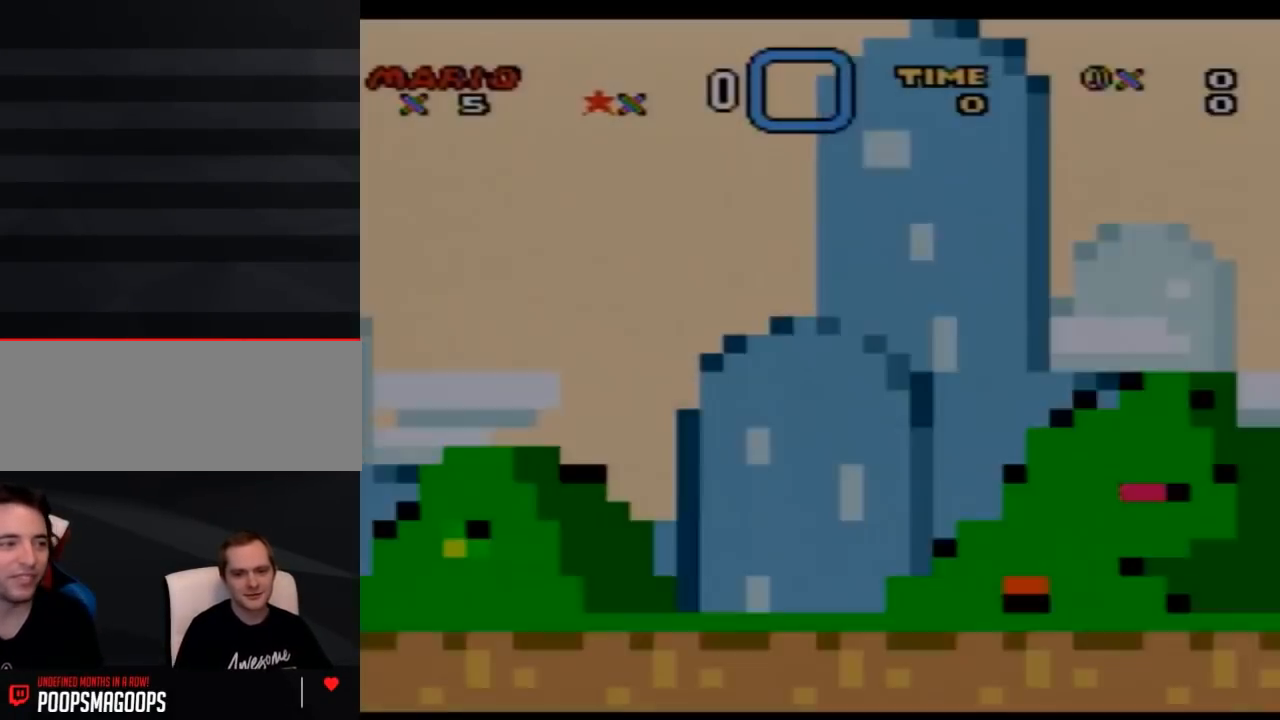
{"buttons": ["A", "Y", "DPAD_RIGHT"], "events": [[233, "A", "down"], [267, "DPAD_RIGHT", "up"], [267, "DPAD_UP", "down"], [283, "DPAD_LEFT", "down"], [283, "DPAD_UP", "up"], [350, "DPAD_LEFT", "up"], [350, "DPAD_UP", "down"], [383, "DPAD_RIGHT", "down"], [383, "DPAD_UP", "up"]]}
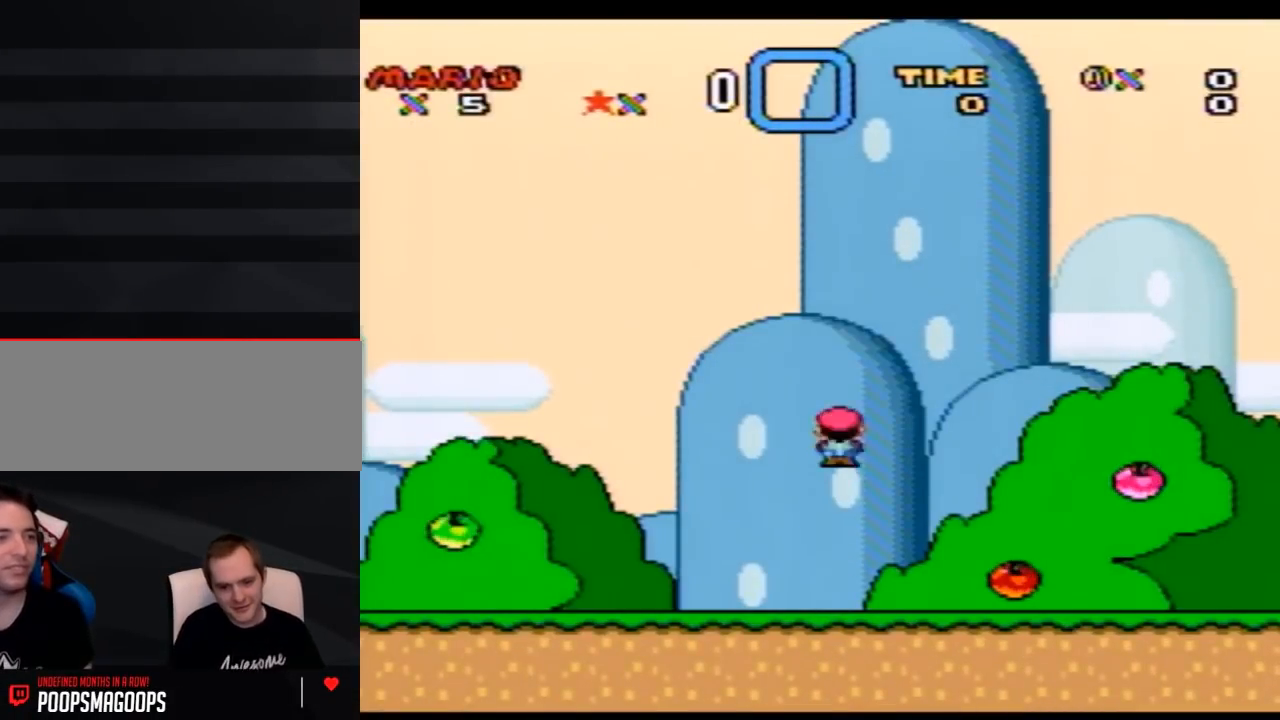
{"buttons": ["A", "Y", "DPAD_RIGHT"], "events": []}
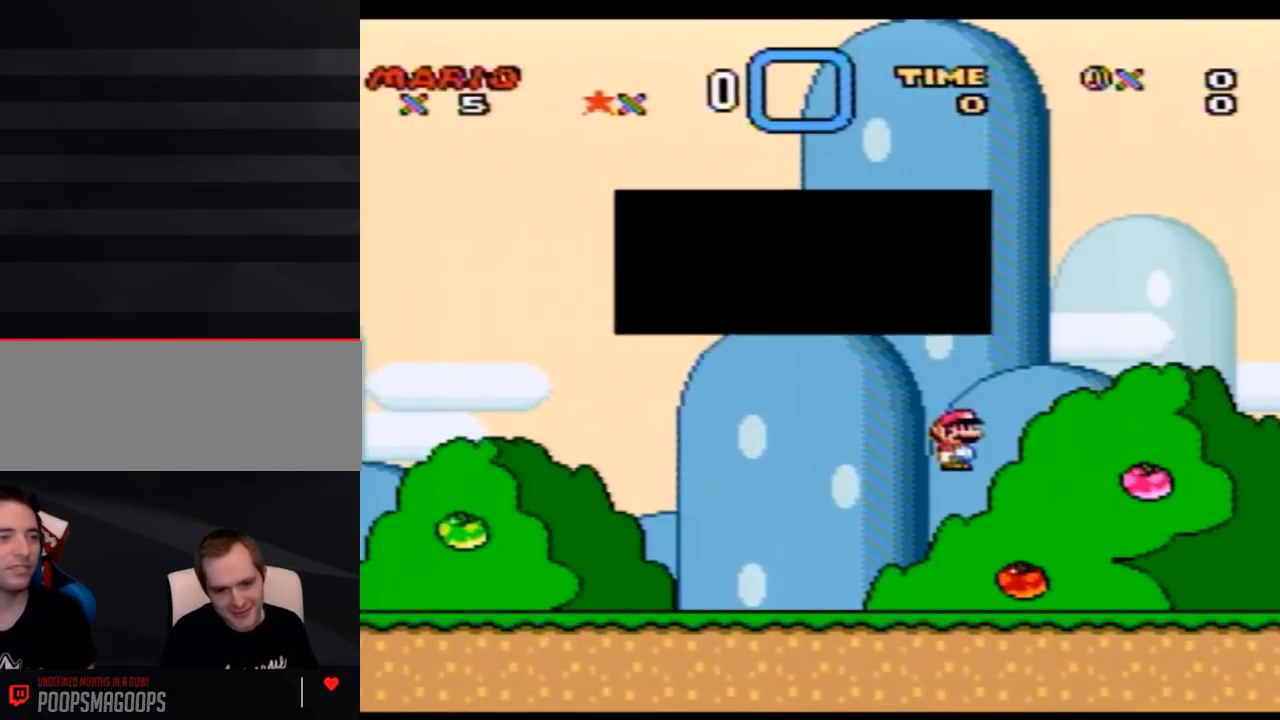
{"buttons": [], "events": [[167, "A", "up"], [233, "DPAD_RIGHT", "up"], [350, "Y", "up"]]}
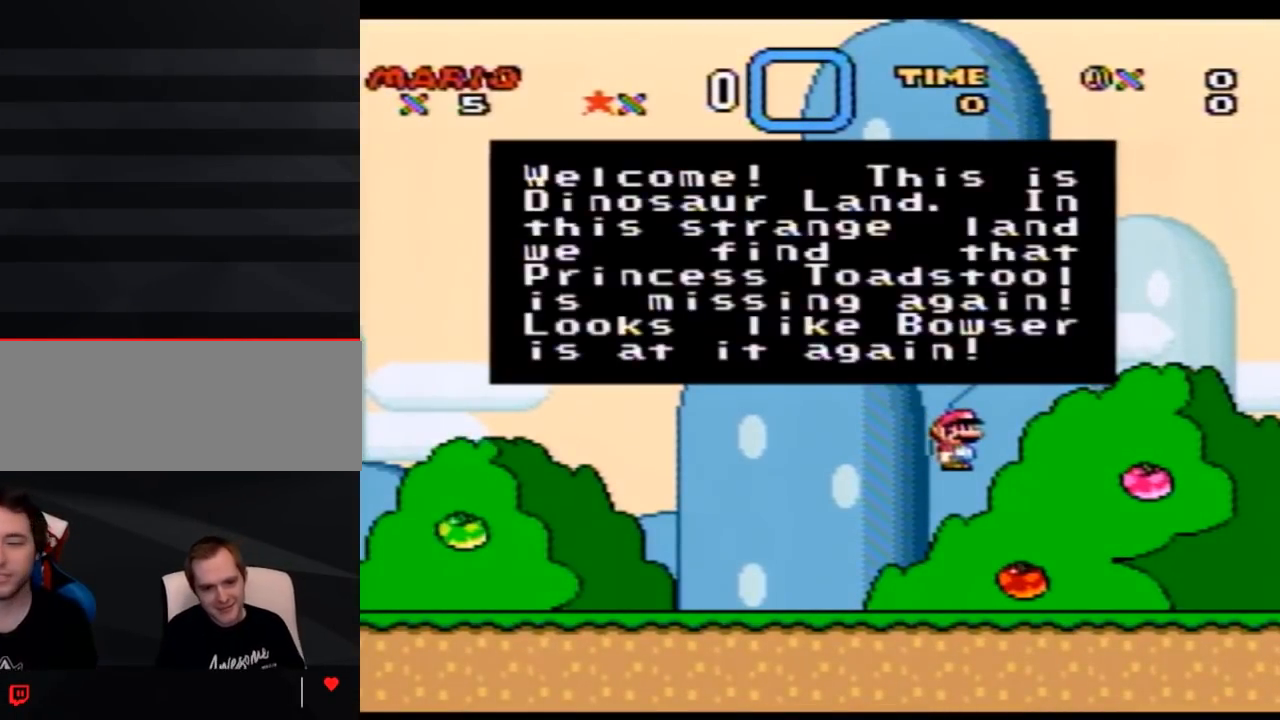
{"buttons": [], "events": []}
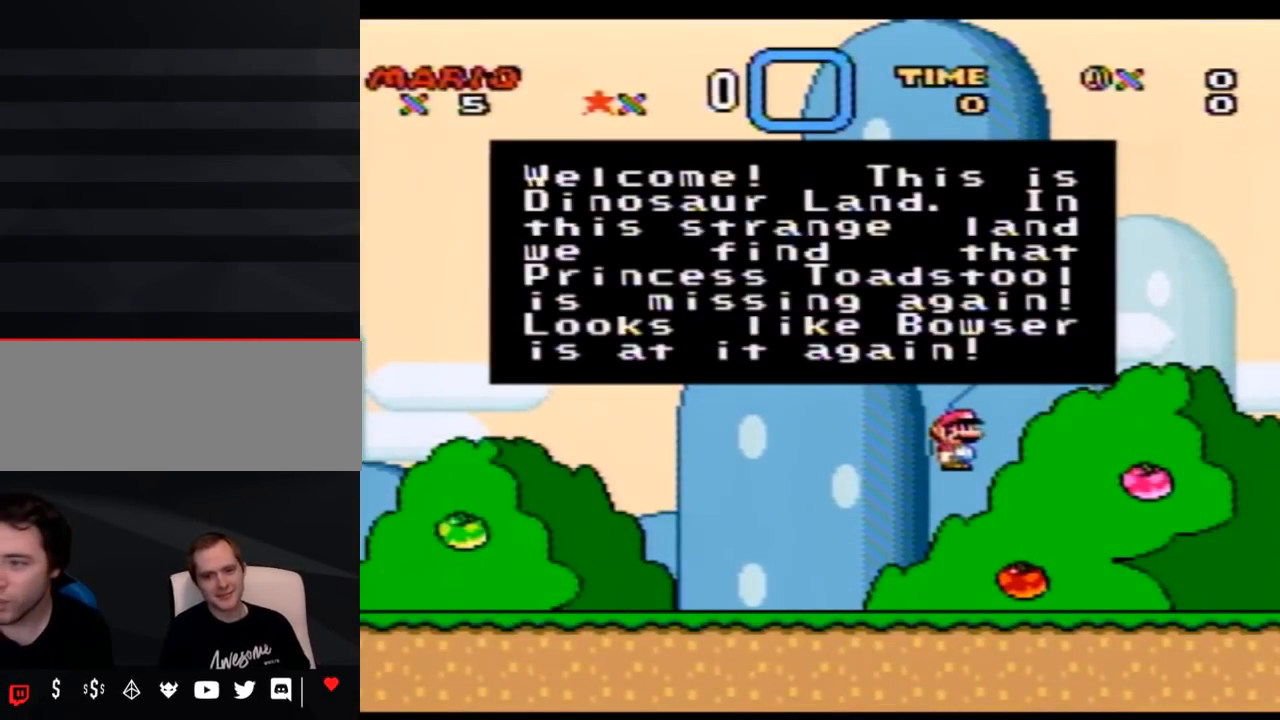
{"buttons": [], "events": []}
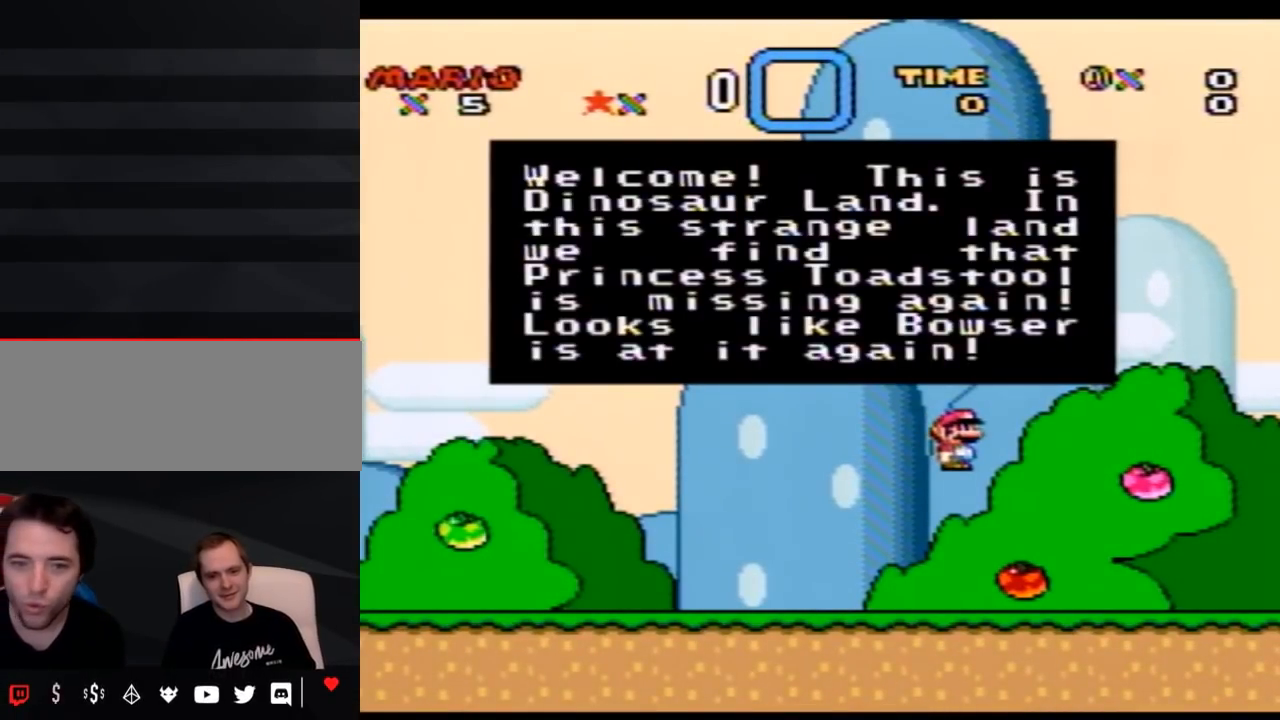
{"buttons": [], "events": []}
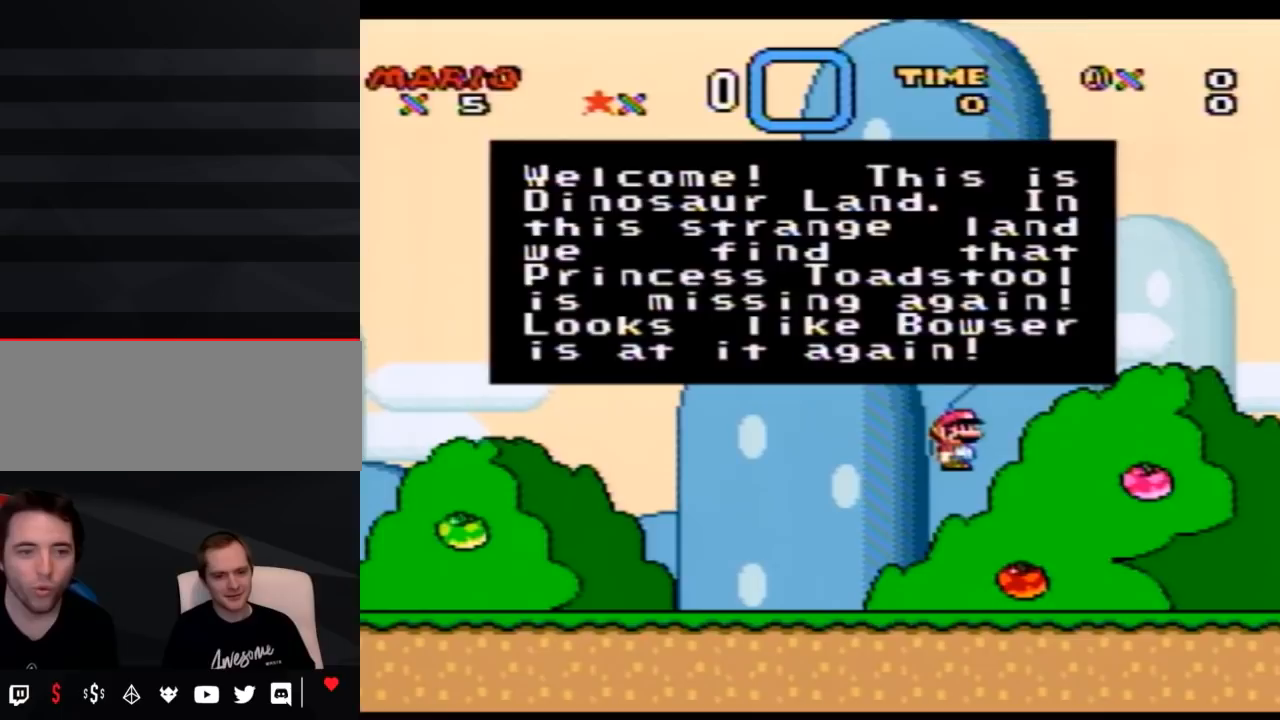
{"buttons": ["Y"], "events": [[17, "Y", "down"]]}
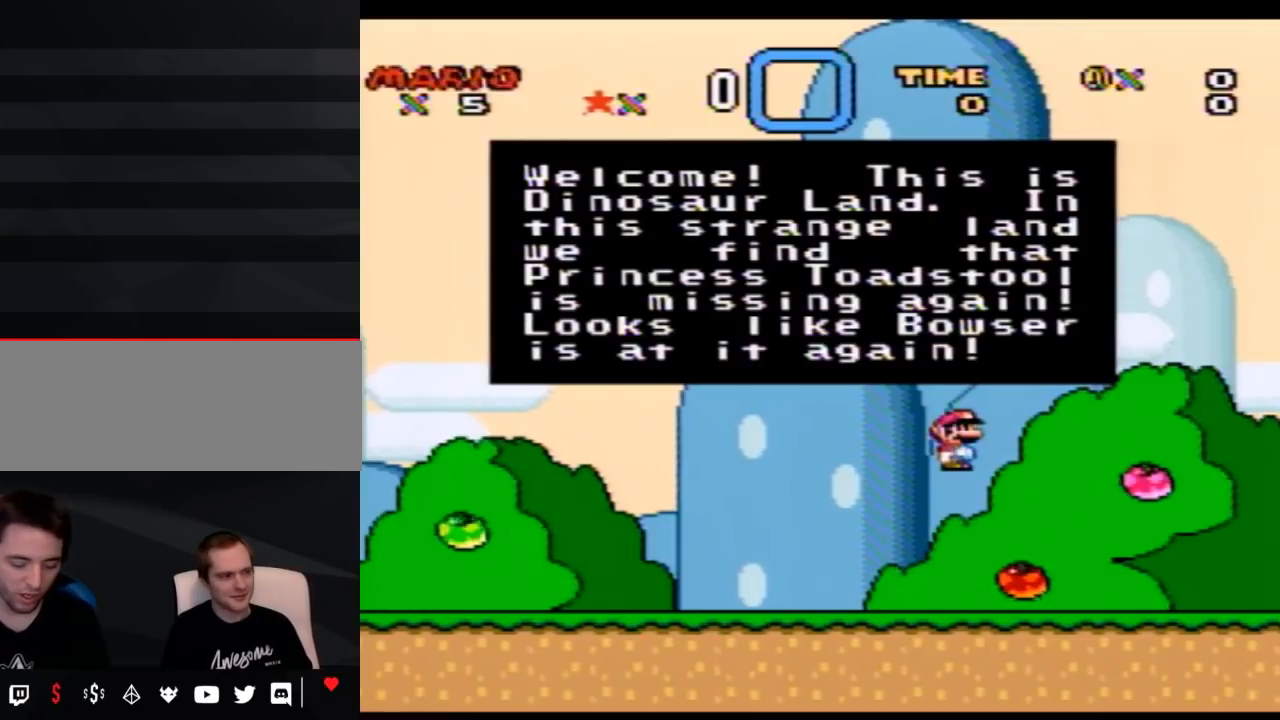
{"buttons": ["Y"], "events": []}
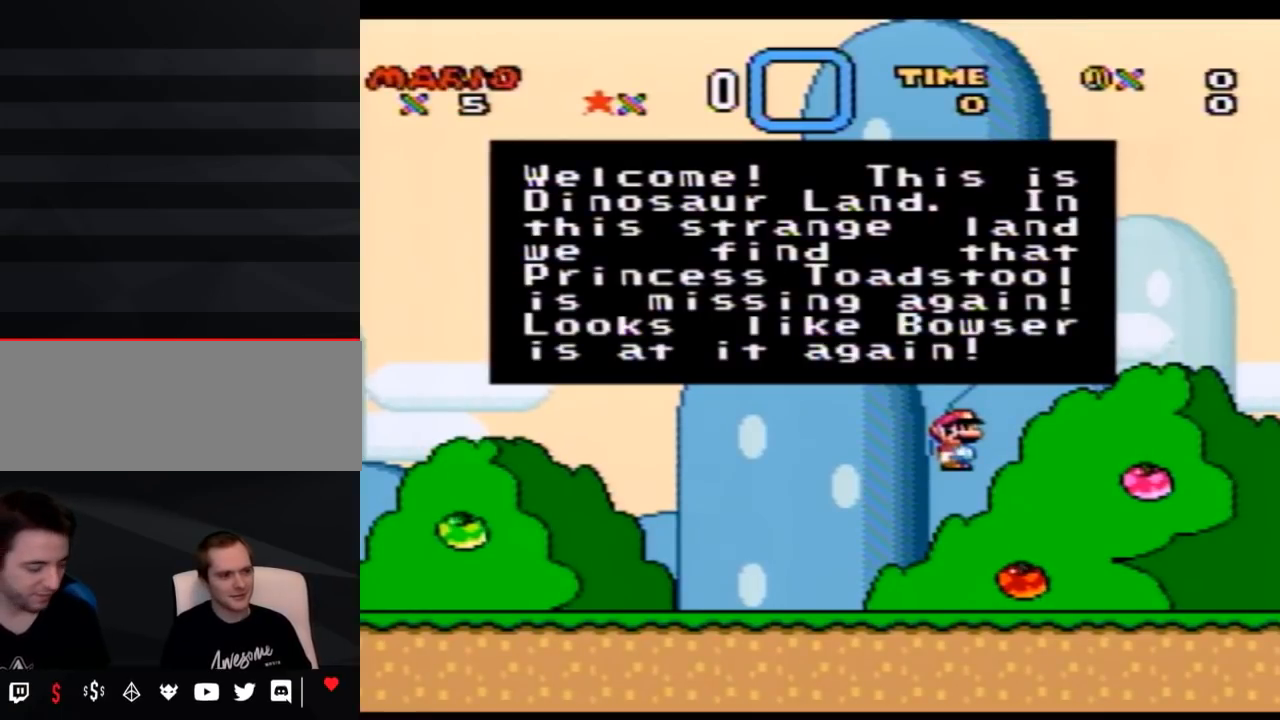
{"buttons": ["Y"], "events": []}
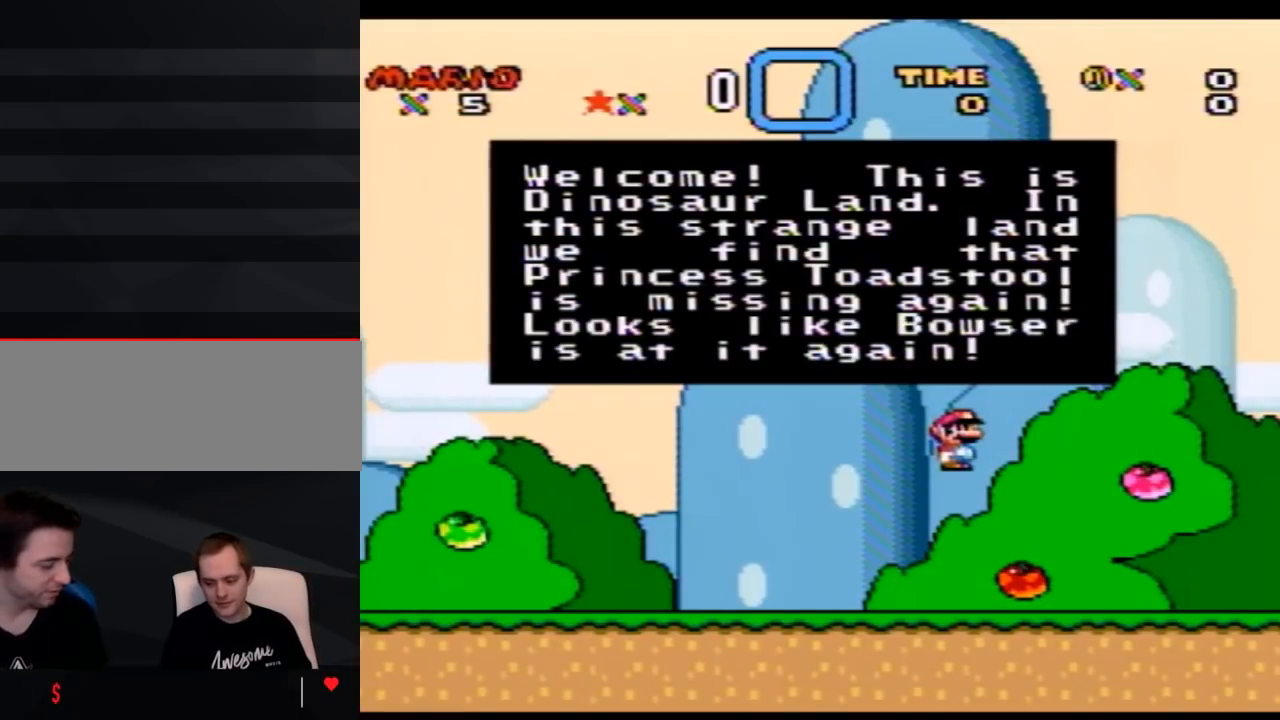
{"buttons": ["X"], "events": [[417, "Y", "up"], [450, "X", "down"]]}
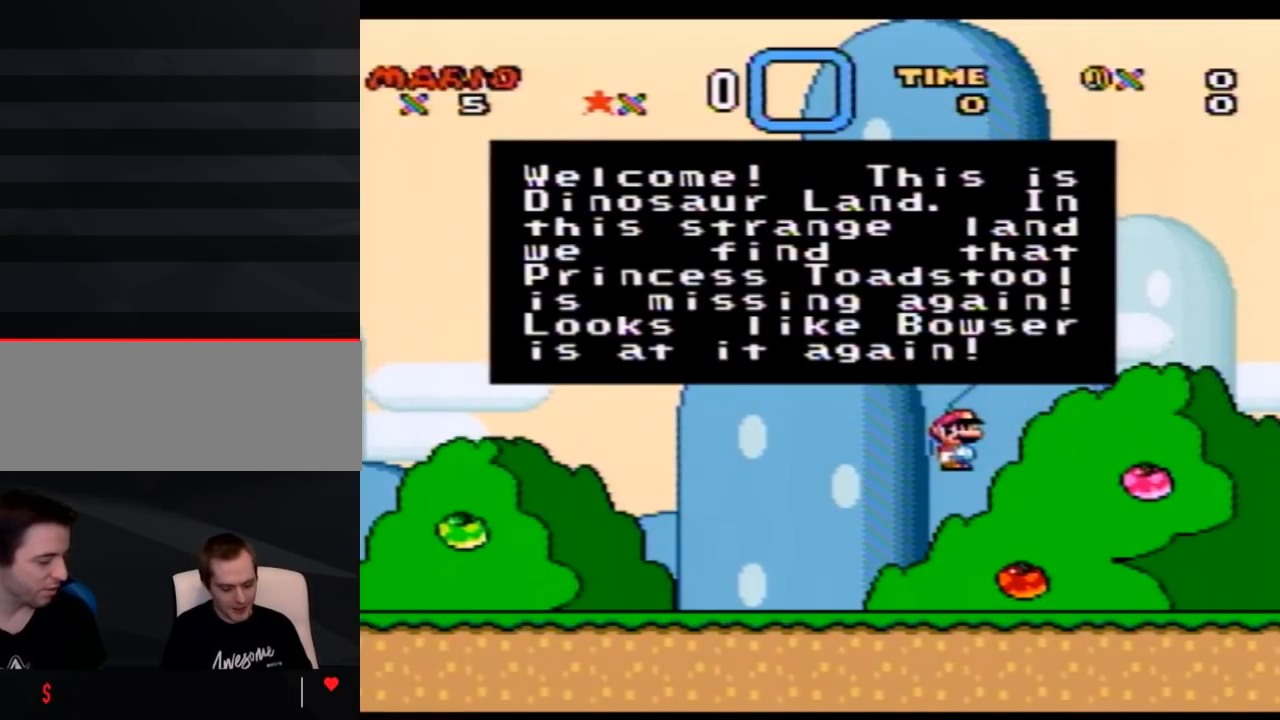
{"buttons": ["A"], "events": [[50, "A", "down"], [67, "X", "up"]]}
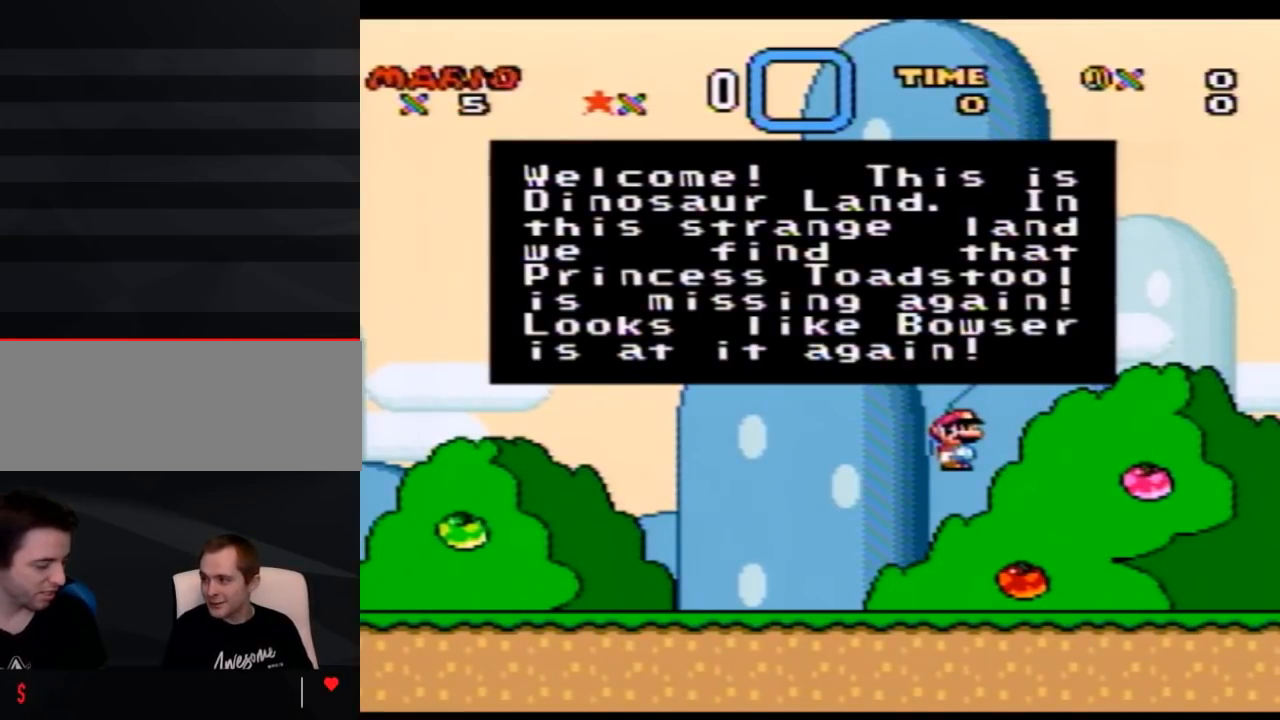
{"buttons": ["Y"], "events": [[17, "A", "up"], [200, "Y", "down"]]}
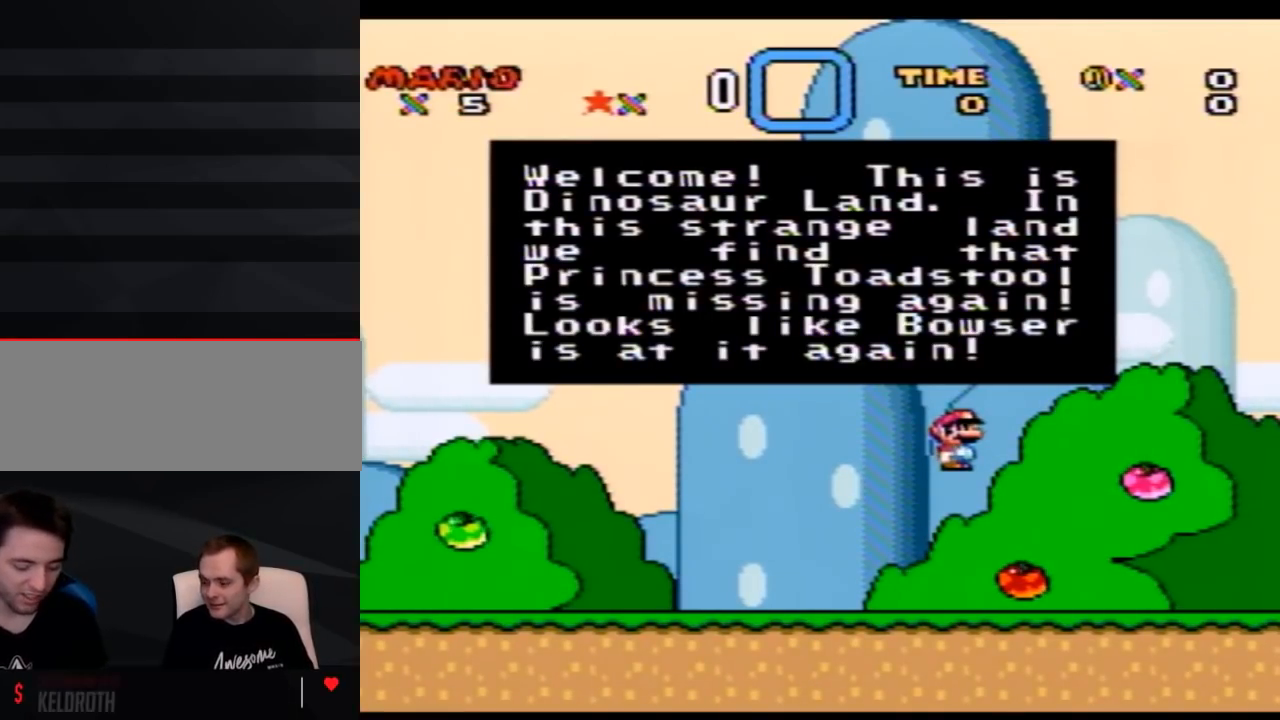
{"buttons": ["Y"], "events": []}
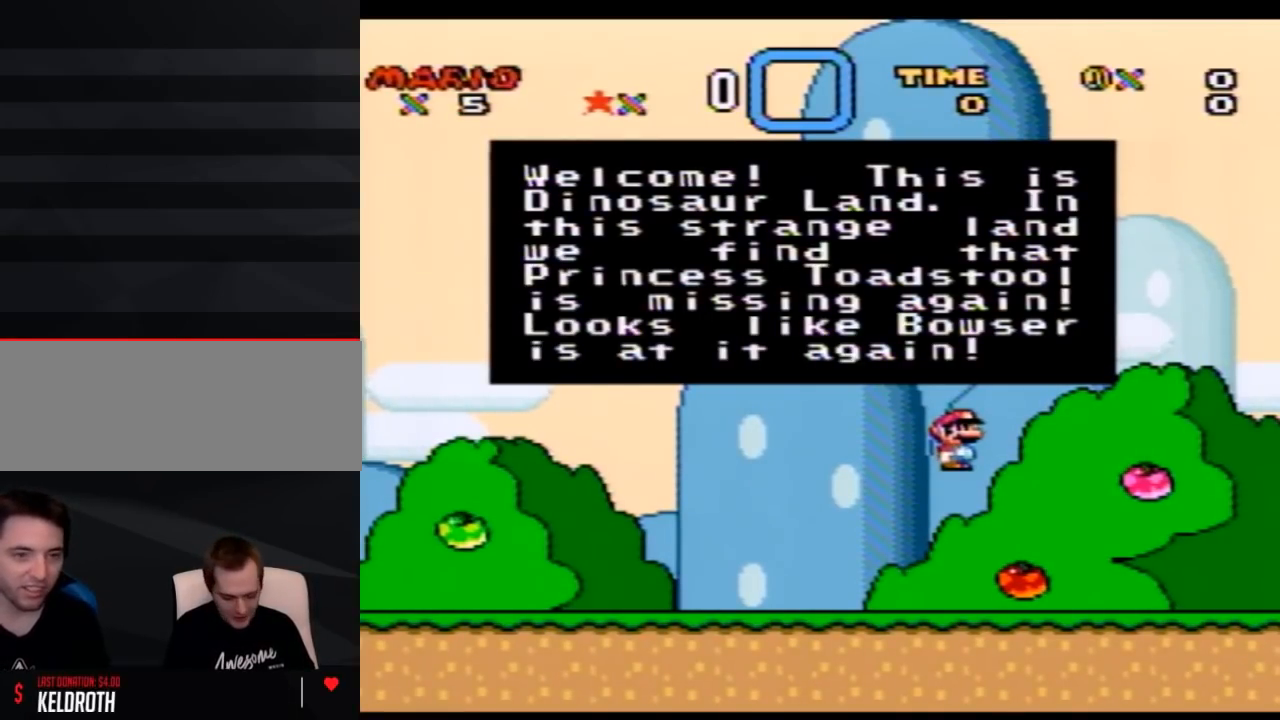
{"buttons": ["Y"], "events": []}
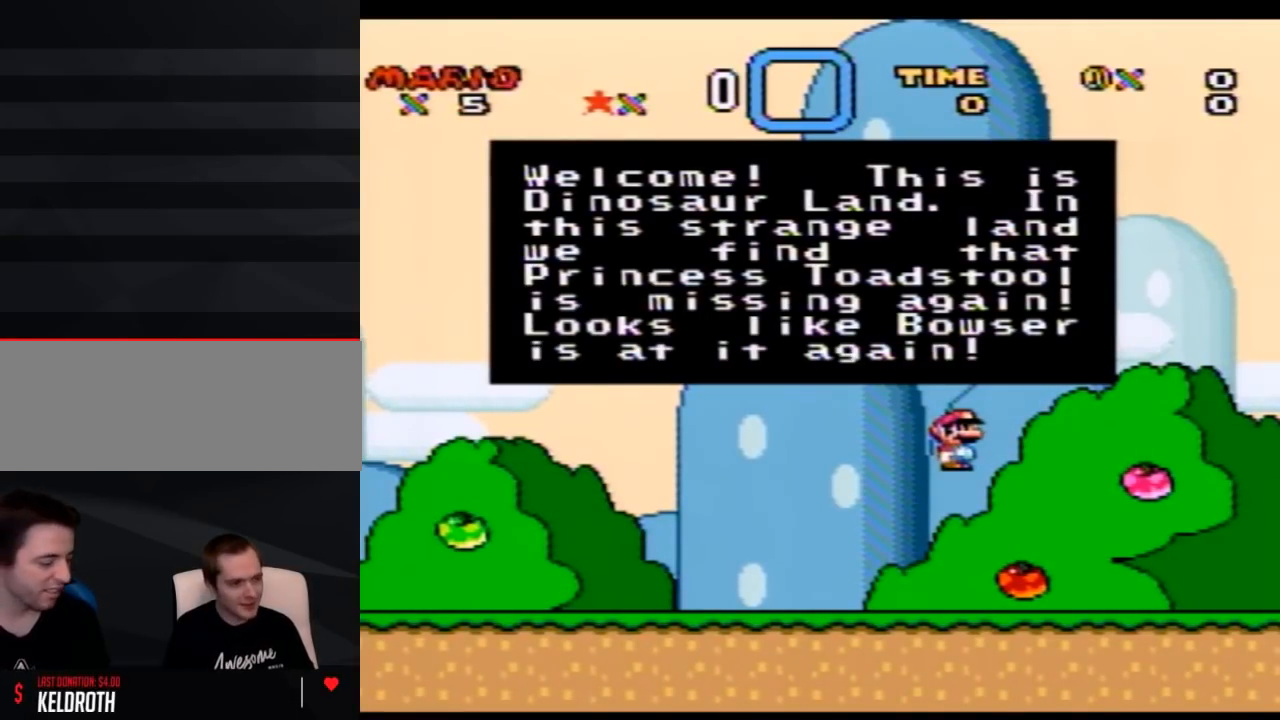
{"buttons": ["Y"], "events": []}
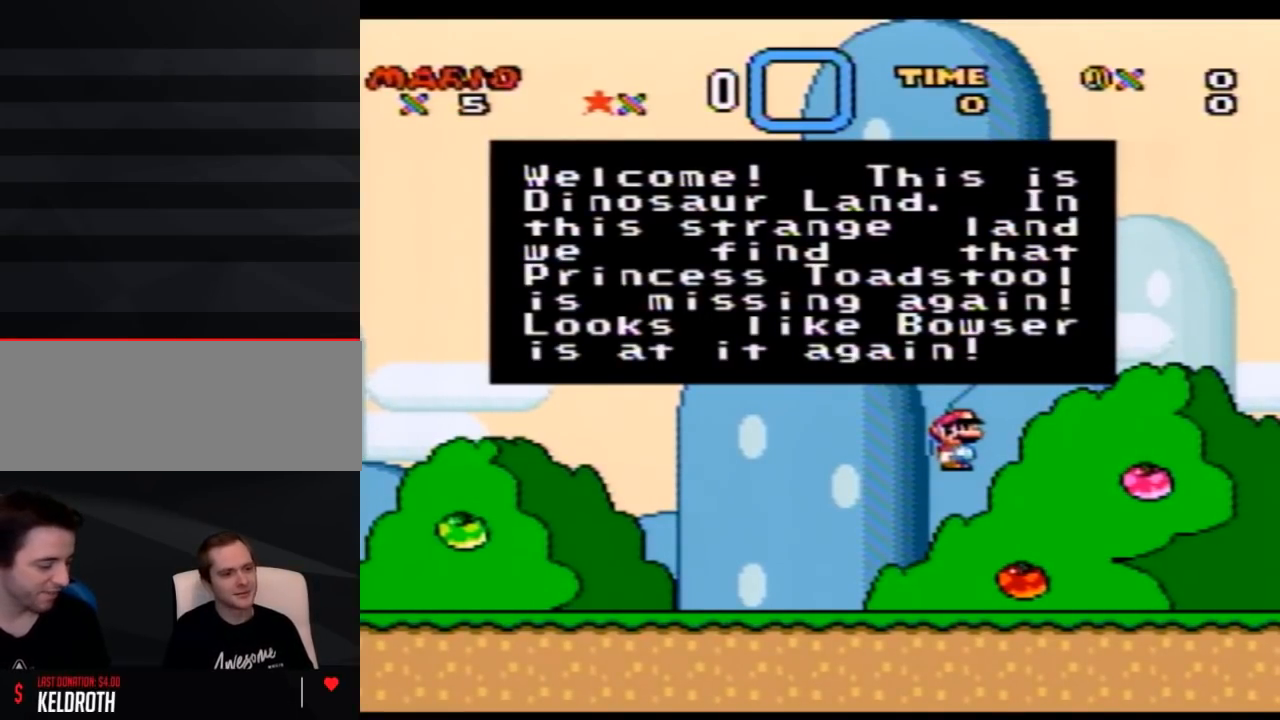
{"buttons": ["Y"], "events": [[183, "A", "down"], [250, "A", "up"]]}
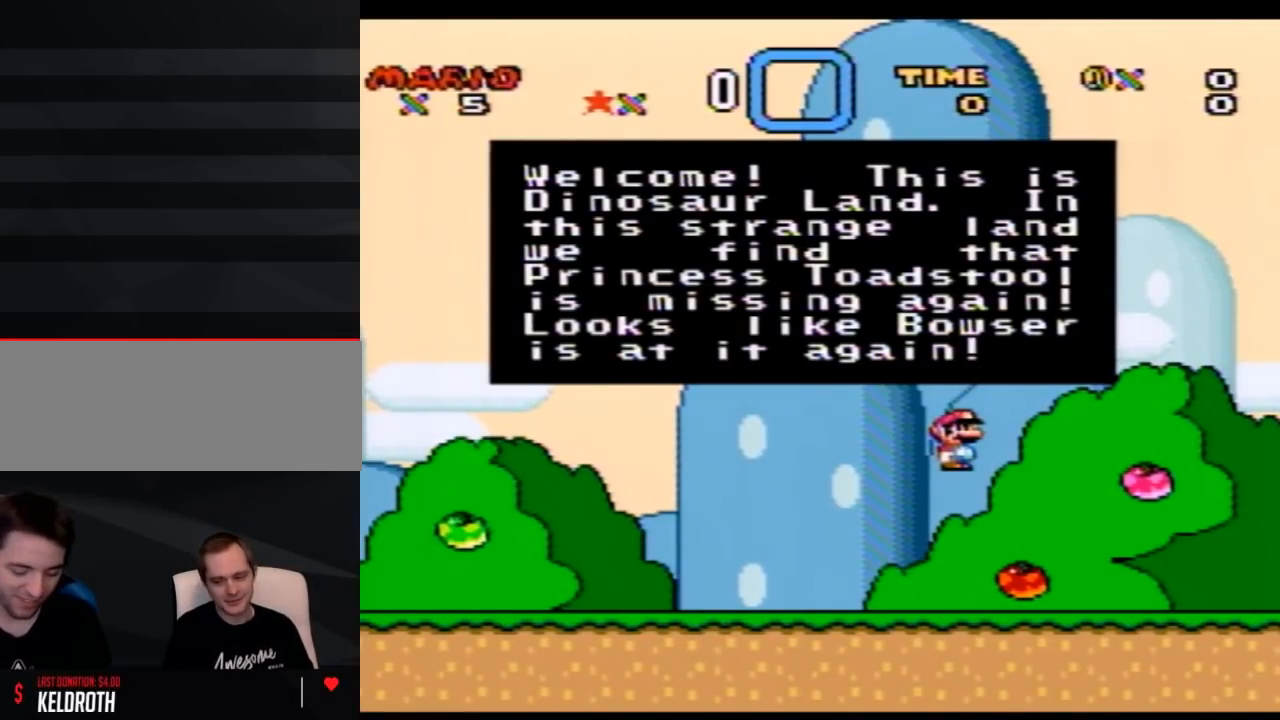
{"buttons": ["Y"], "events": []}